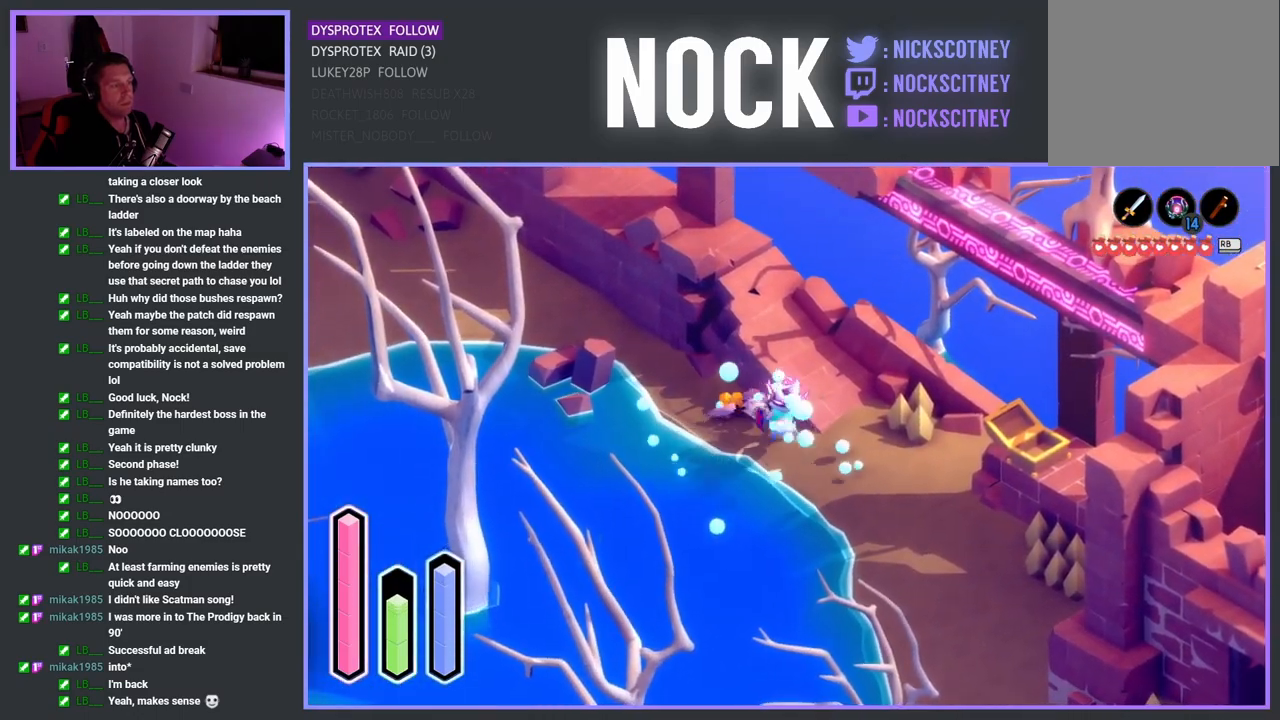
Gameplay with a controller (PlayStation layout); each line is a JSON object with the inputs held at the frame after it. "events" lists button and stick changes between this image and that frame as [ms after this image, input, new state], when the widget could be followed in between.
{"buttons": [], "left_stick": "up-left", "right_stick": "center", "events": [[33, "CROSS", "down"], [483, "CROSS", "up"]]}
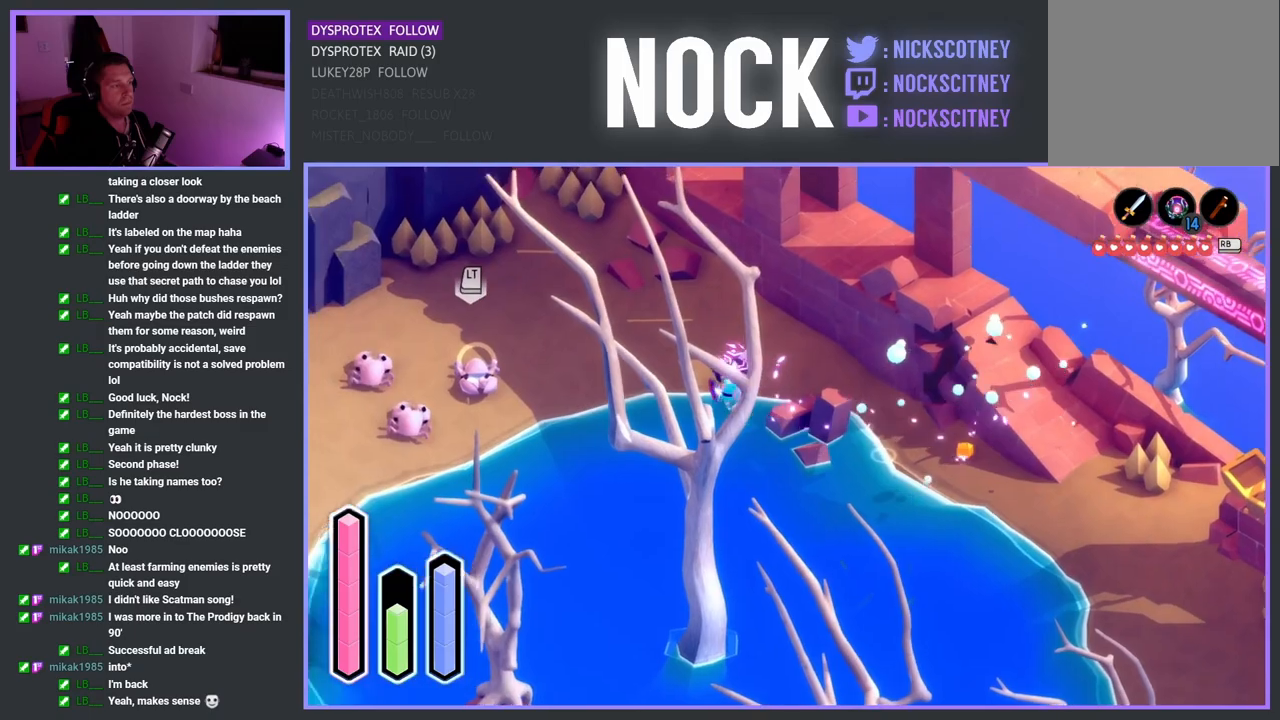
{"buttons": [], "left_stick": "left", "right_stick": "center", "events": [[383, "left_stick", "left"]]}
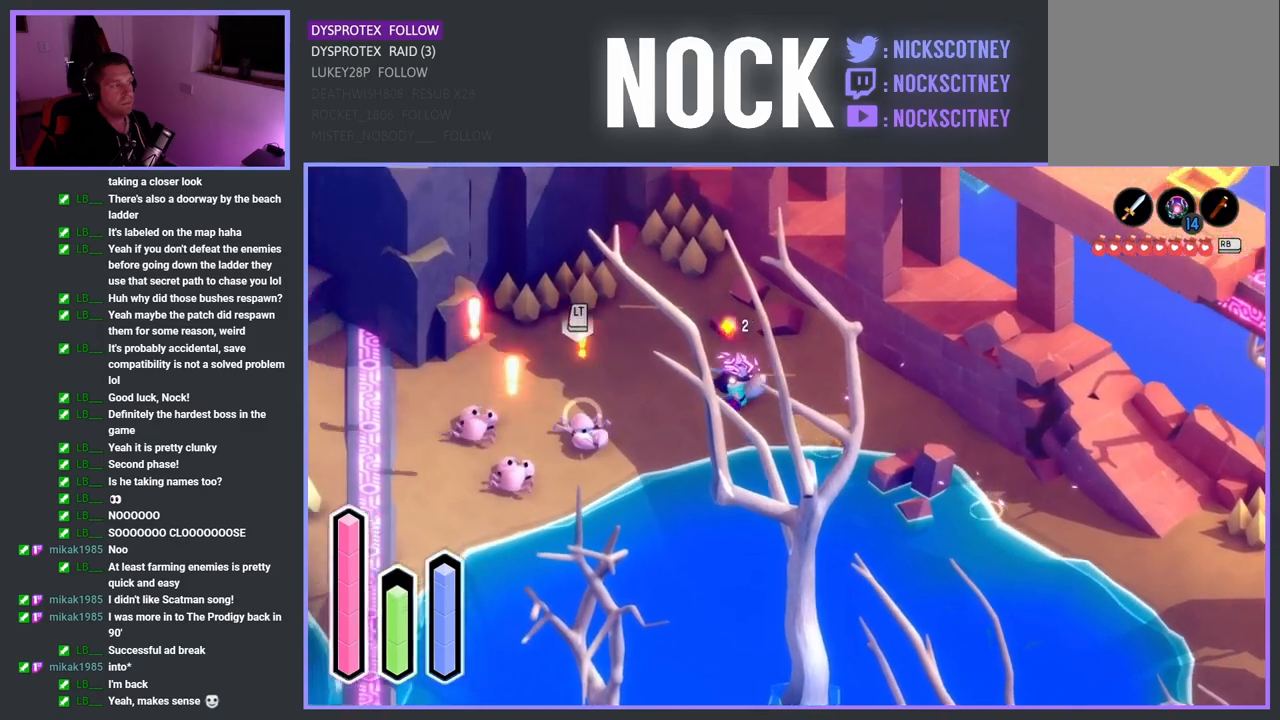
{"buttons": ["SQUARE"], "left_stick": "left", "right_stick": "center", "events": [[367, "SQUARE", "down"]]}
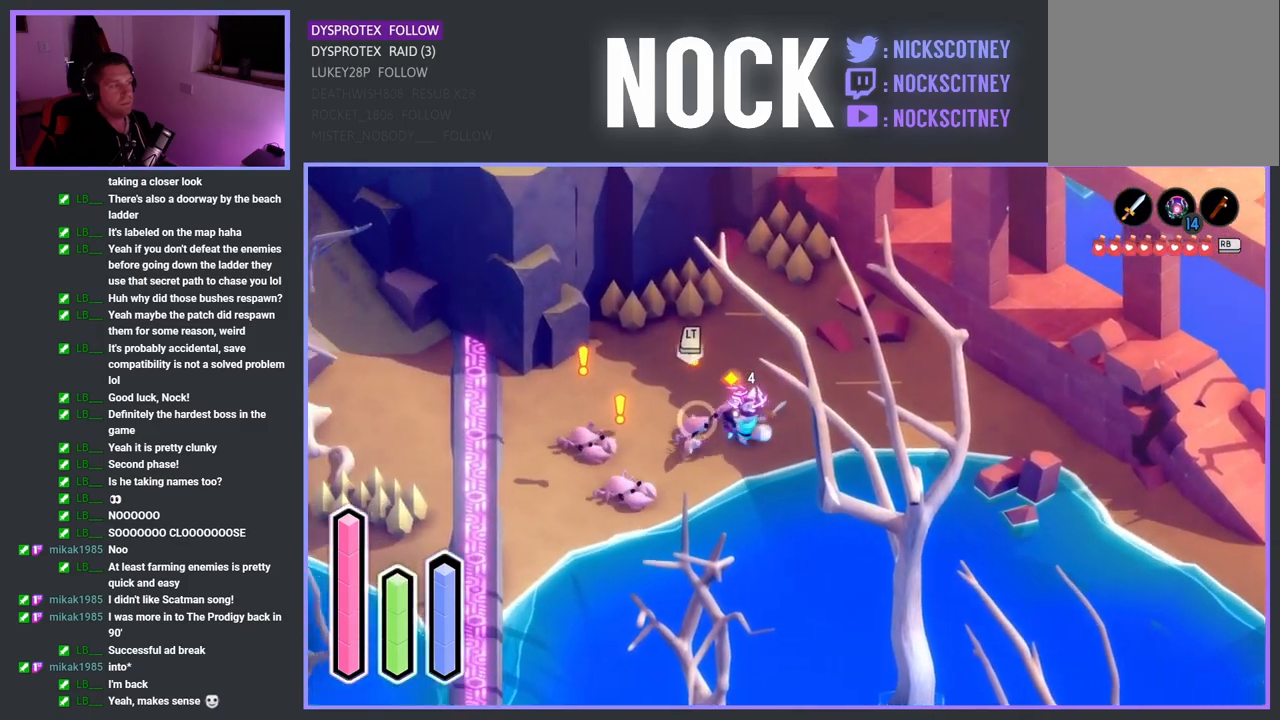
{"buttons": [], "left_stick": "left", "right_stick": "center", "events": [[117, "SQUARE", "up"]]}
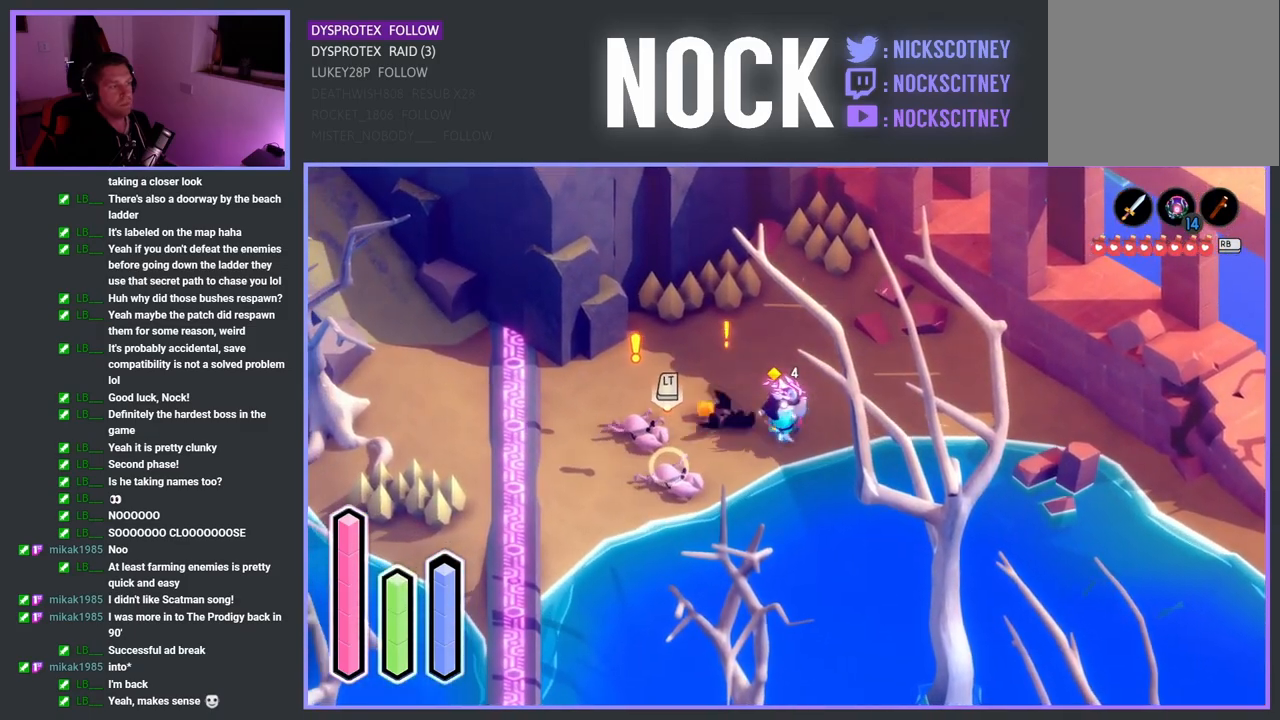
{"buttons": [], "left_stick": "left", "right_stick": "center", "events": [[17, "SQUARE", "down"], [233, "SQUARE", "up"], [333, "SQUARE", "down"], [500, "SQUARE", "up"]]}
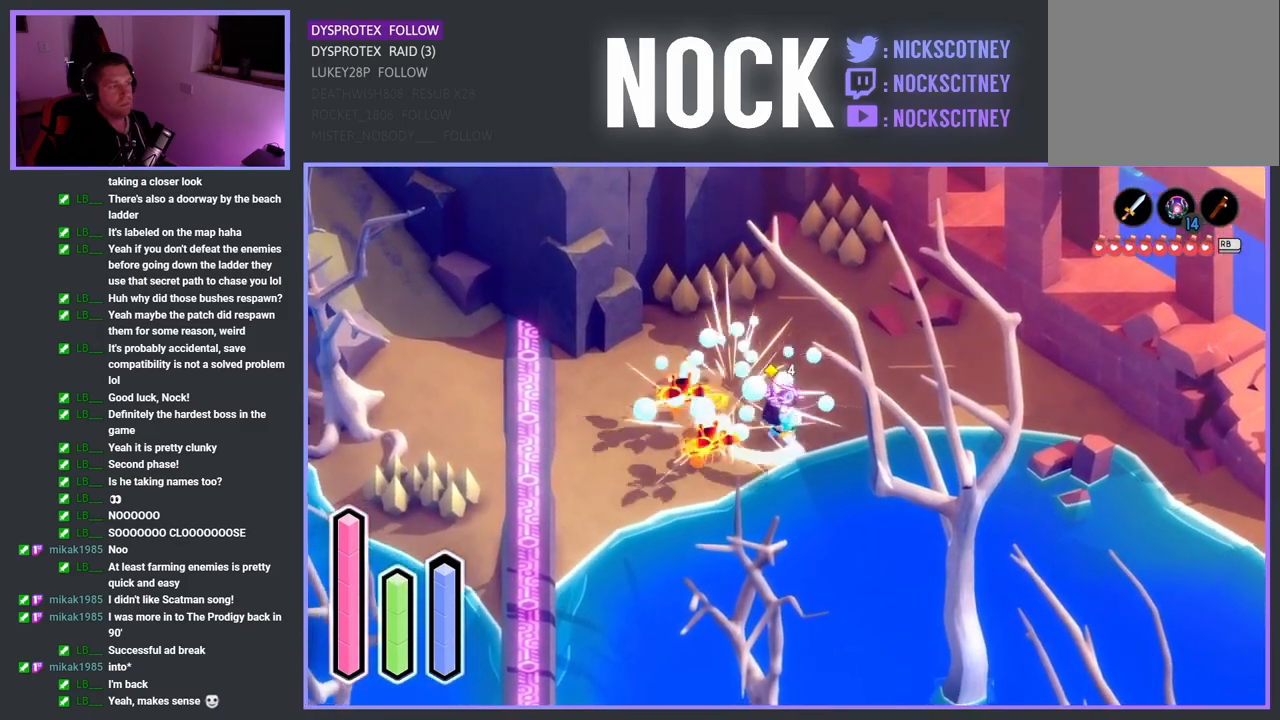
{"buttons": ["CROSS"], "left_stick": "left", "right_stick": "center", "events": [[317, "CROSS", "down"]]}
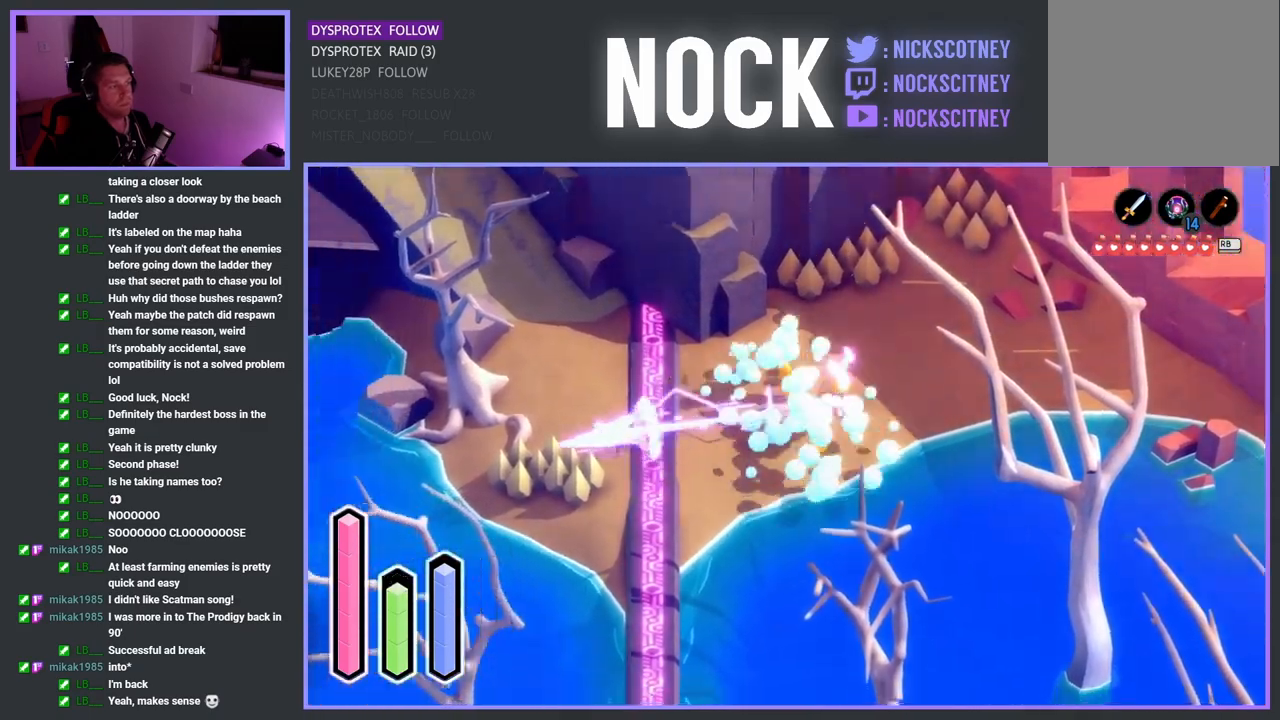
{"buttons": [], "left_stick": "up", "right_stick": "center", "events": [[17, "CROSS", "up"], [317, "left_stick", "up"]]}
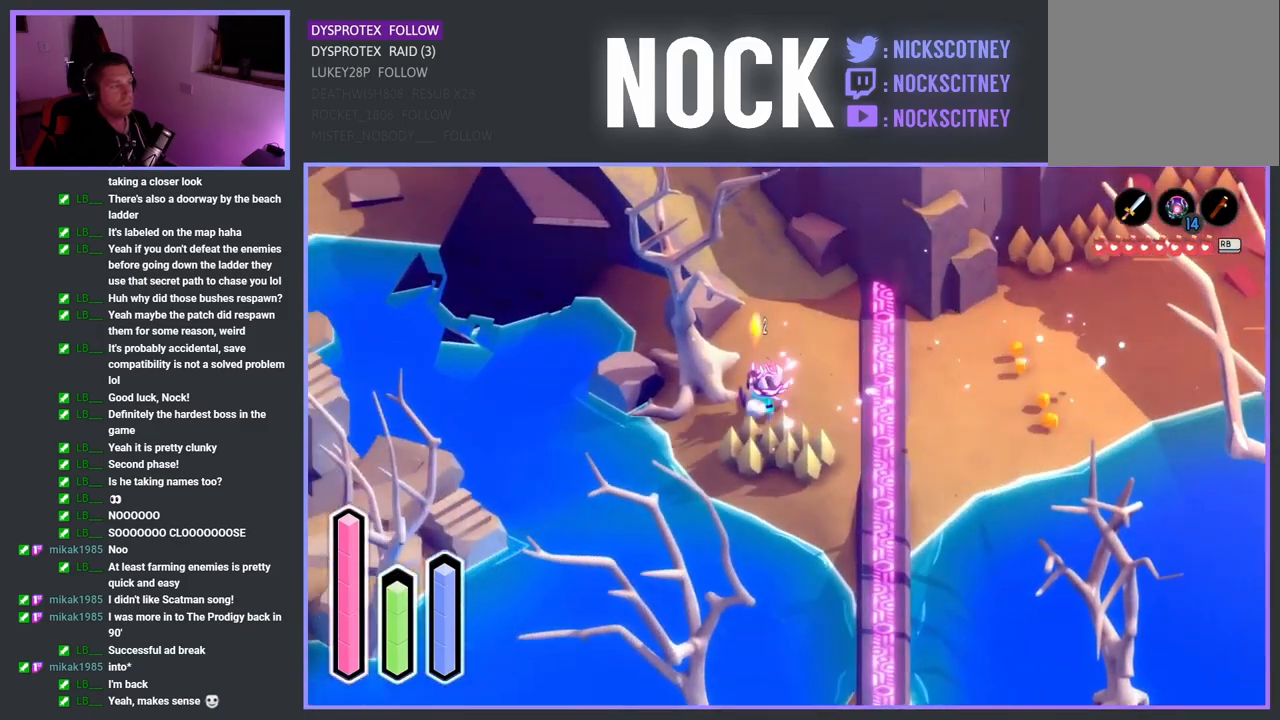
{"buttons": ["CROSS"], "left_stick": "up-left", "right_stick": "center", "events": [[17, "CROSS", "down"], [150, "left_stick", "up-left"], [300, "CROSS", "up"], [400, "CROSS", "down"]]}
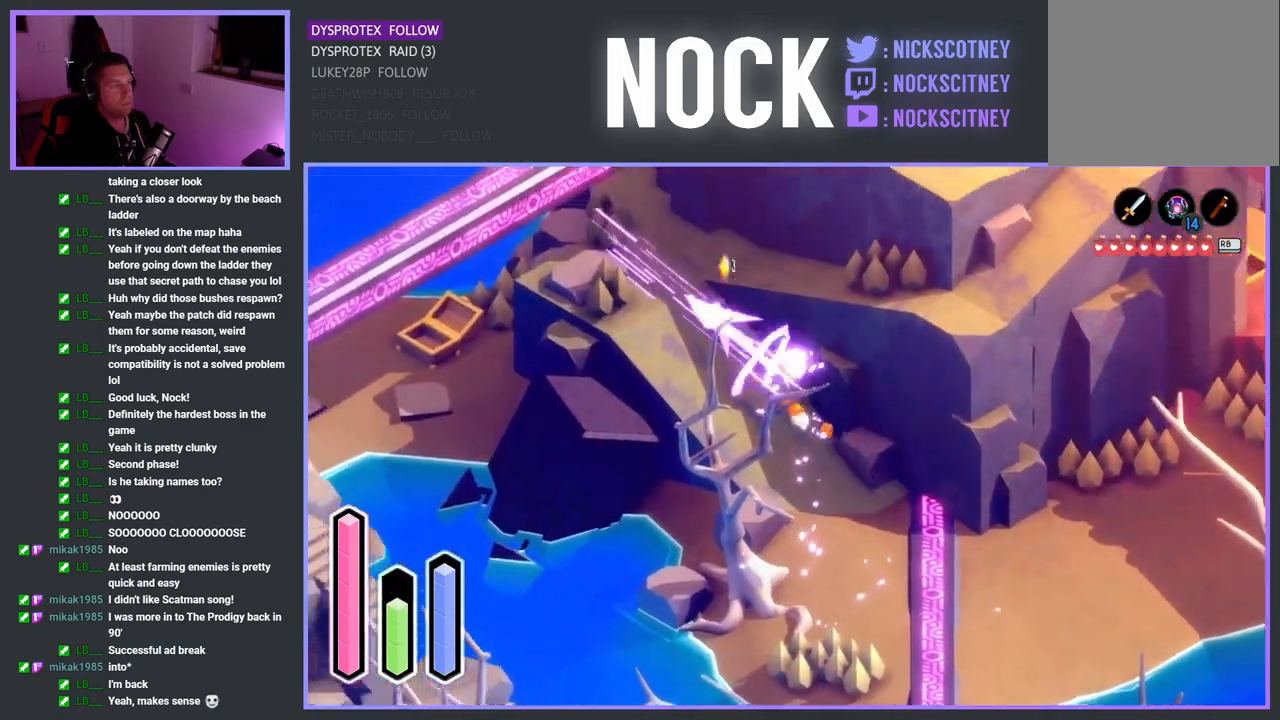
{"buttons": ["CROSS"], "left_stick": "down-right", "right_stick": "center", "events": [[150, "CROSS", "up"], [267, "left_stick", "up-right"], [383, "left_stick", "right"], [433, "CROSS", "down"], [500, "left_stick", "down-right"]]}
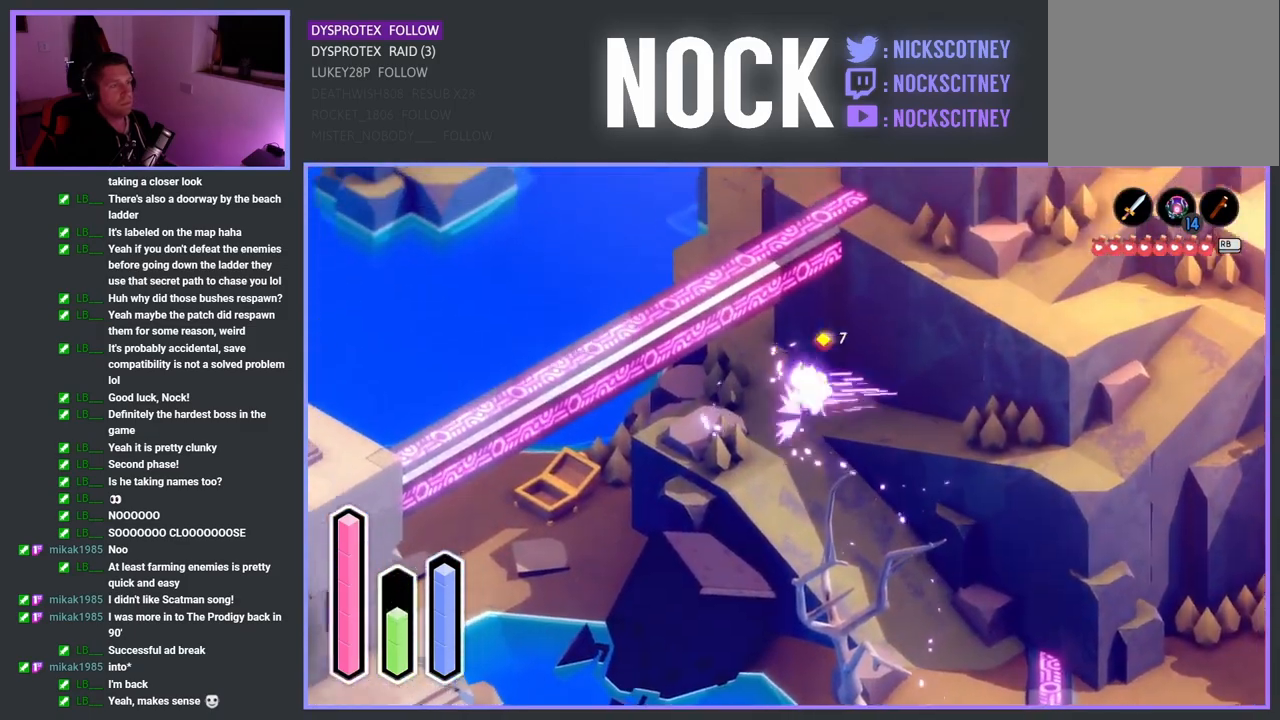
{"buttons": ["CROSS"], "left_stick": "down-right", "right_stick": "center", "events": [[83, "CROSS", "up"], [350, "CROSS", "down"]]}
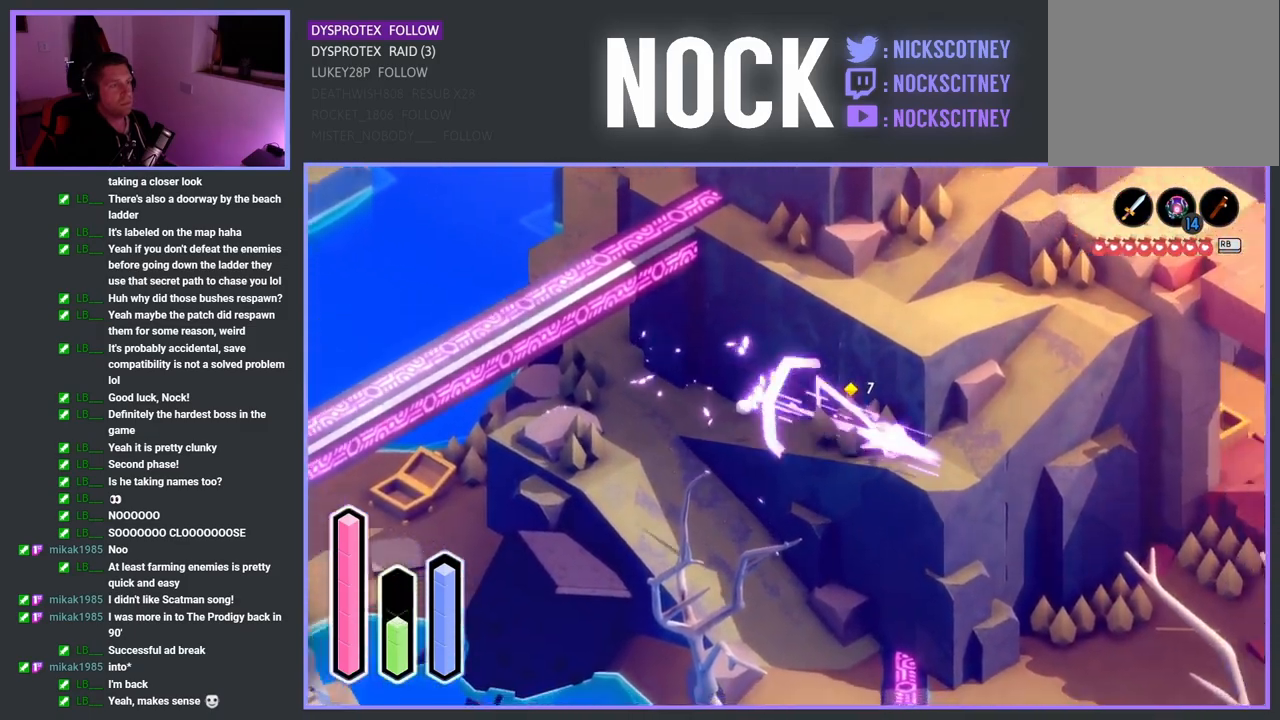
{"buttons": ["CROSS"], "left_stick": "up-right", "right_stick": "center", "events": [[183, "CROSS", "up"], [183, "left_stick", "up-right"], [317, "CROSS", "down"]]}
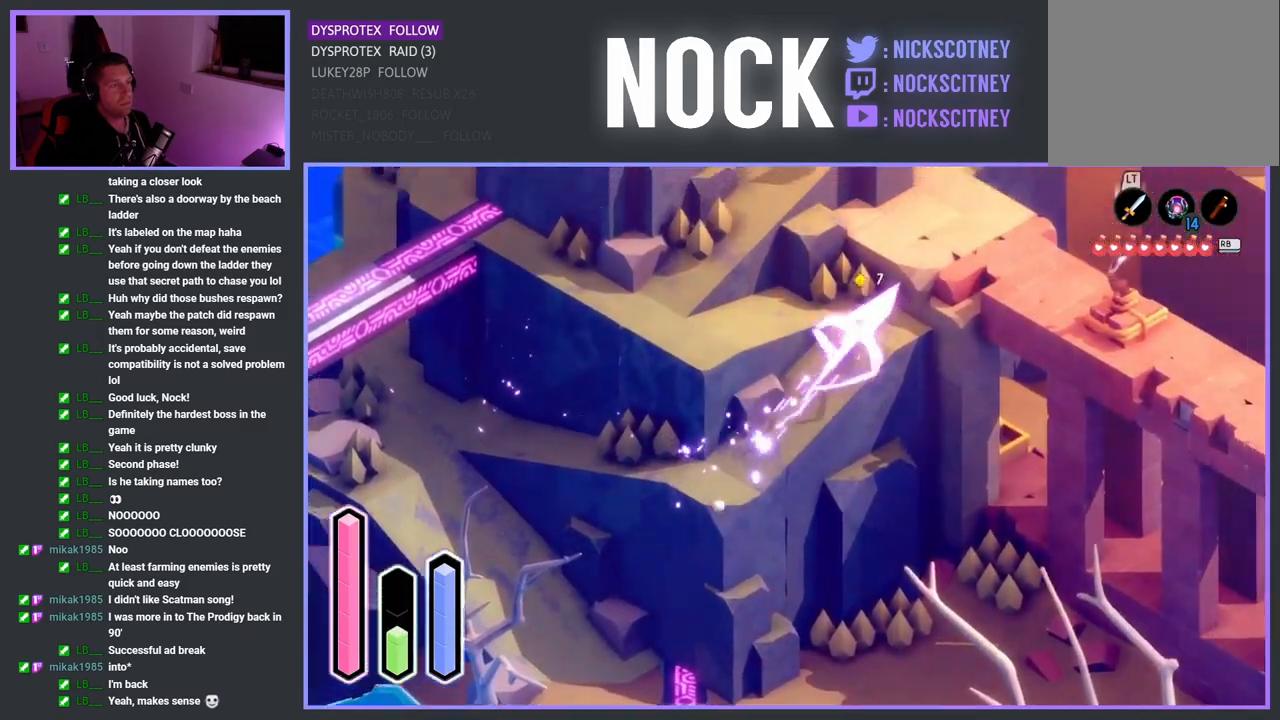
{"buttons": [], "left_stick": "up-left", "right_stick": "center", "events": [[17, "CROSS", "up"], [183, "left_stick", "up-left"]]}
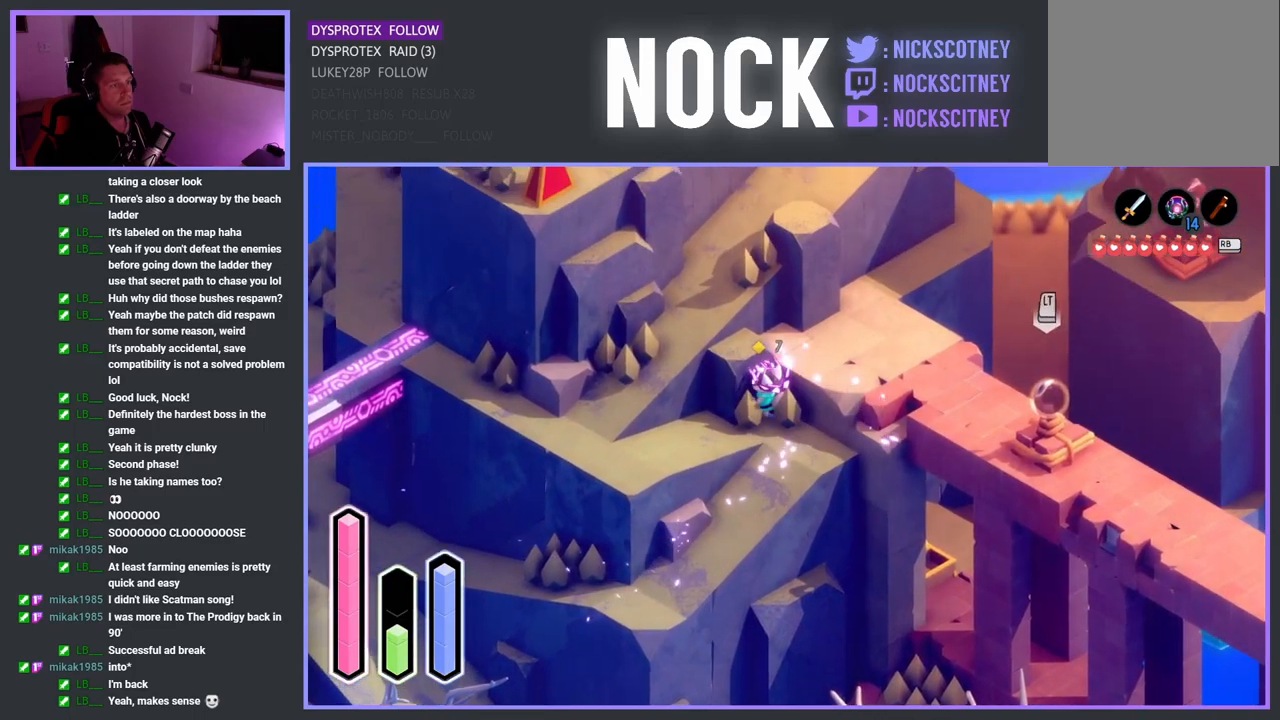
{"buttons": ["CROSS"], "left_stick": "up-left", "right_stick": "center", "events": [[100, "left_stick", "left"], [417, "left_stick", "up-left"], [500, "CROSS", "down"]]}
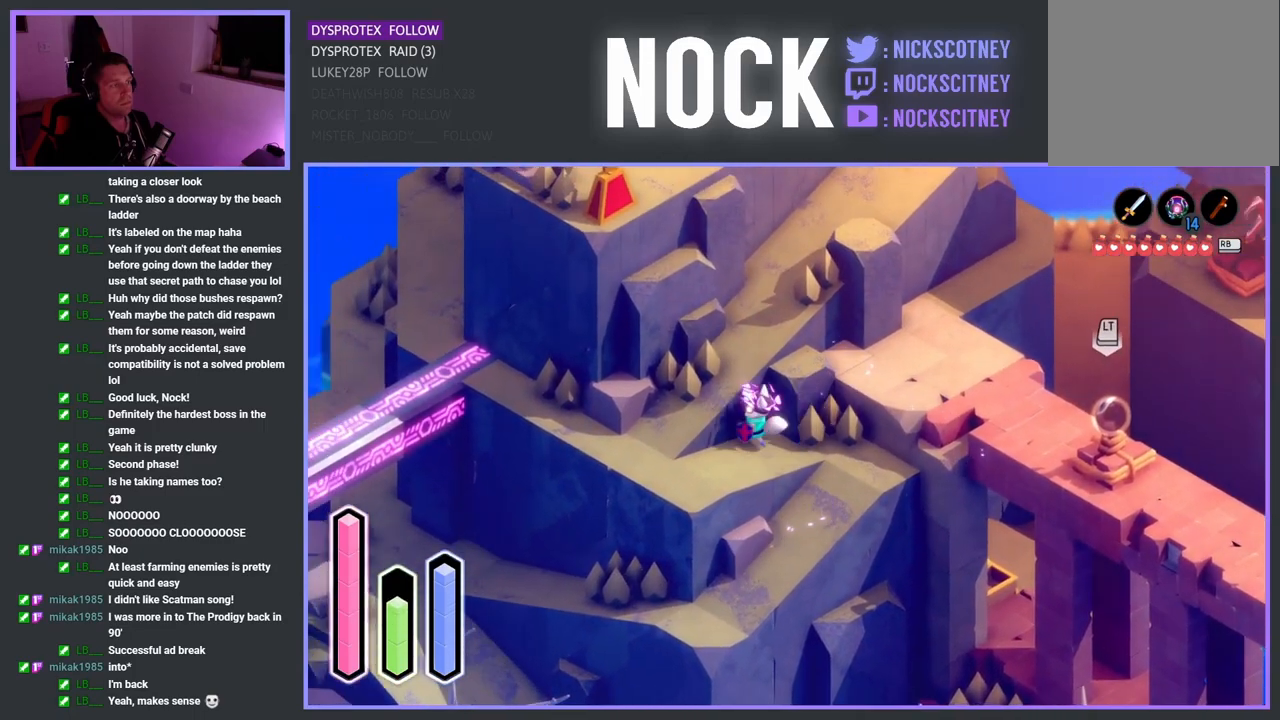
{"buttons": ["CROSS"], "left_stick": "up-right", "right_stick": "center", "events": [[167, "CROSS", "up"], [250, "left_stick", "up-right"], [433, "CROSS", "down"]]}
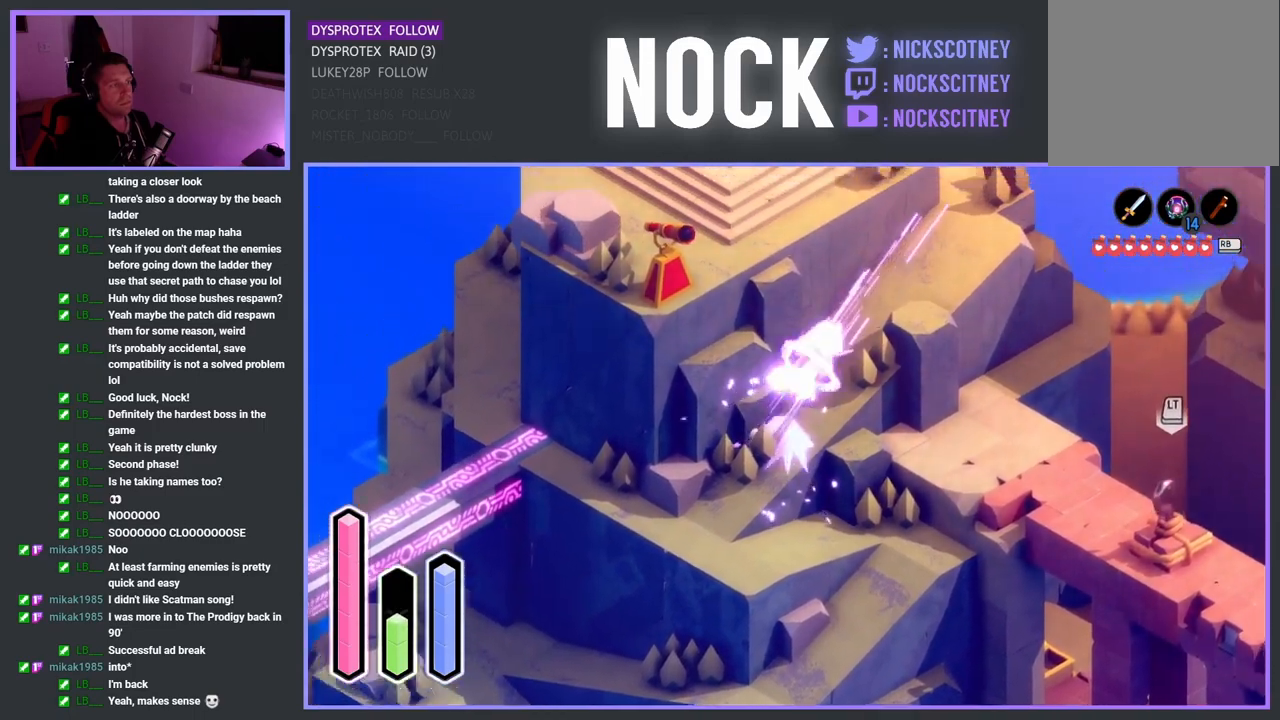
{"buttons": [], "left_stick": "center", "right_stick": "center", "events": [[133, "CROSS", "up"], [367, "left_stick", "center"]]}
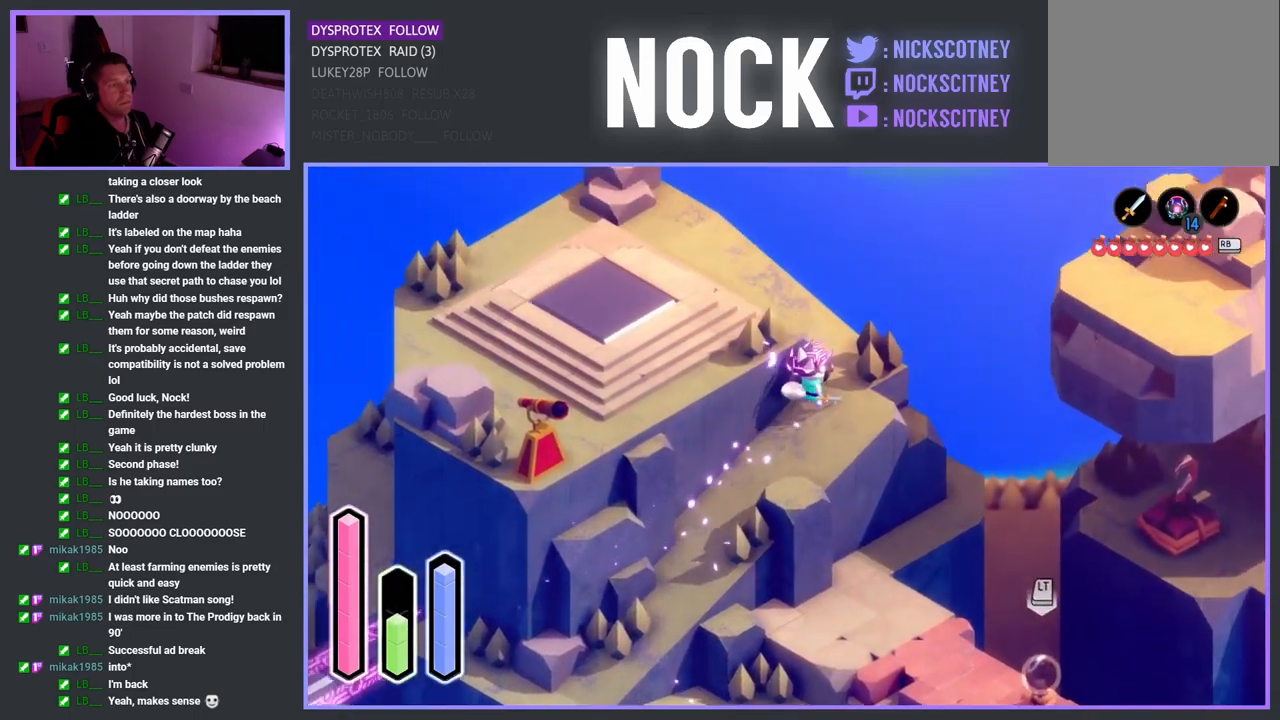
{"buttons": ["CROSS"], "left_stick": "down-right", "right_stick": "center", "events": [[117, "left_stick", "down-right"], [333, "CROSS", "down"]]}
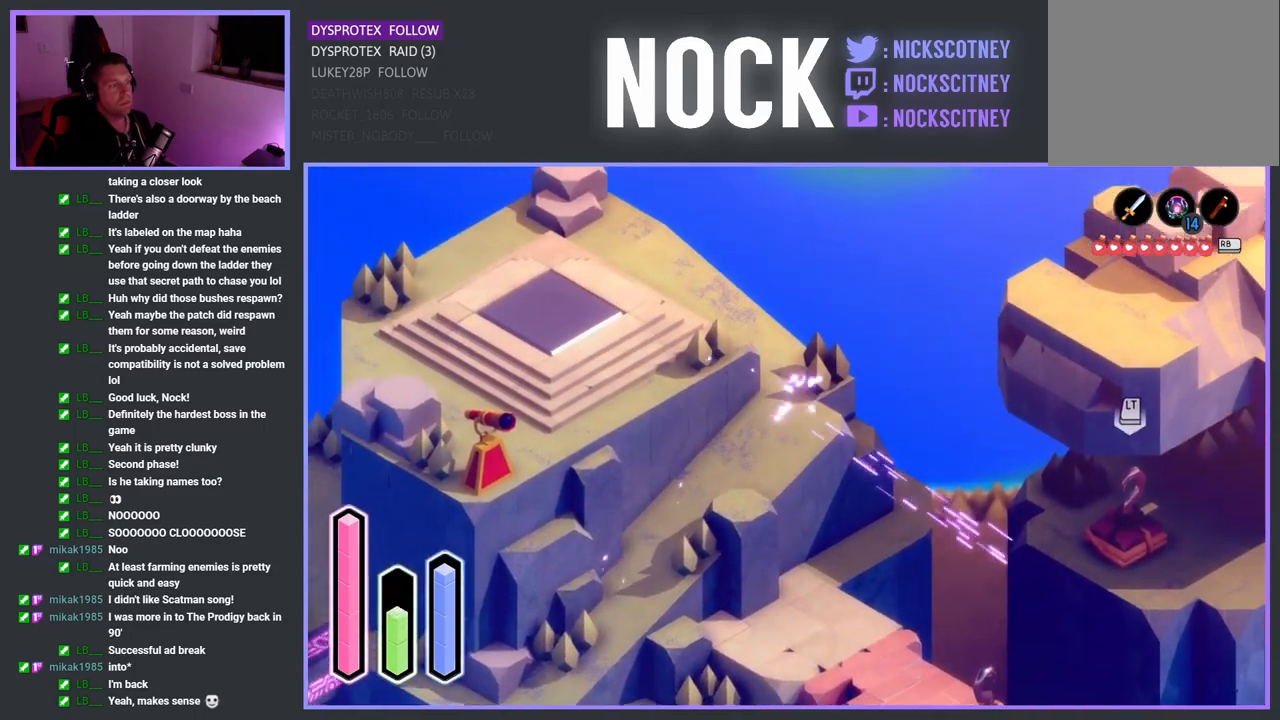
{"buttons": [], "left_stick": "down-left", "right_stick": "center", "events": [[33, "CROSS", "up"], [367, "left_stick", "down"], [483, "left_stick", "down-left"]]}
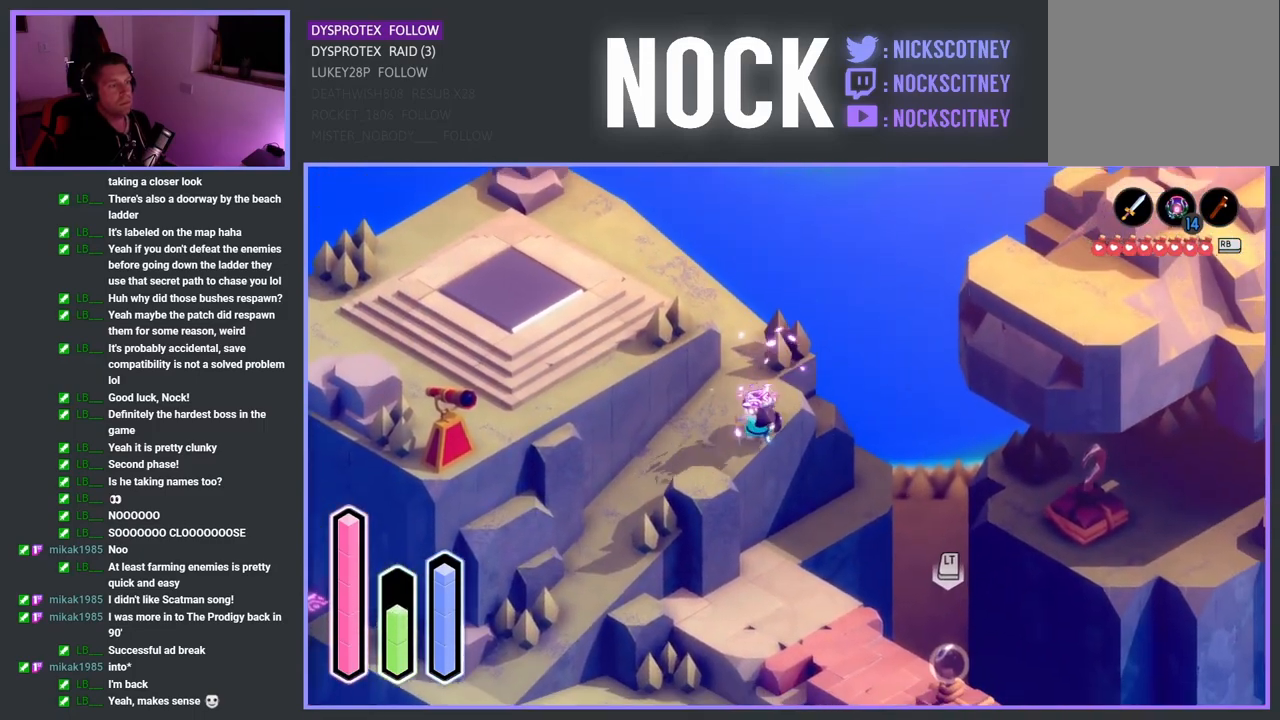
{"buttons": [], "left_stick": "down-left", "right_stick": "center", "events": []}
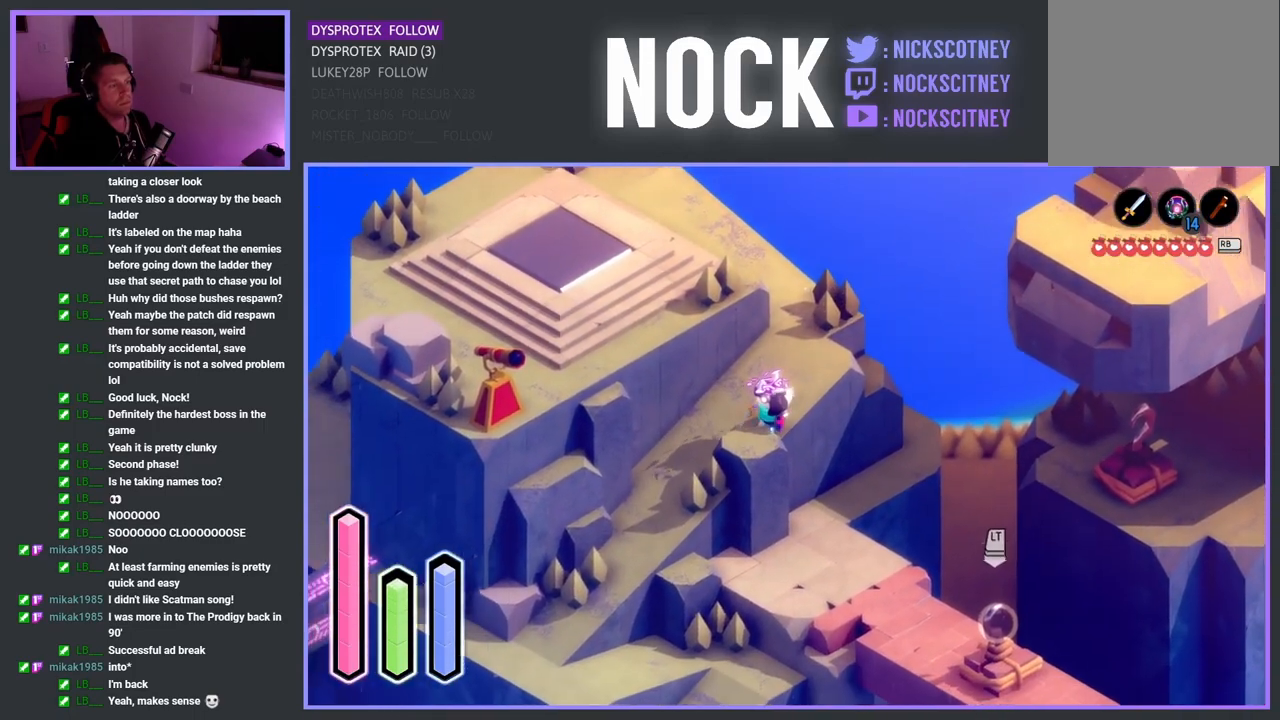
{"buttons": [], "left_stick": "down-left", "right_stick": "center", "events": [[167, "left_stick", "up-left"], [383, "left_stick", "down-left"]]}
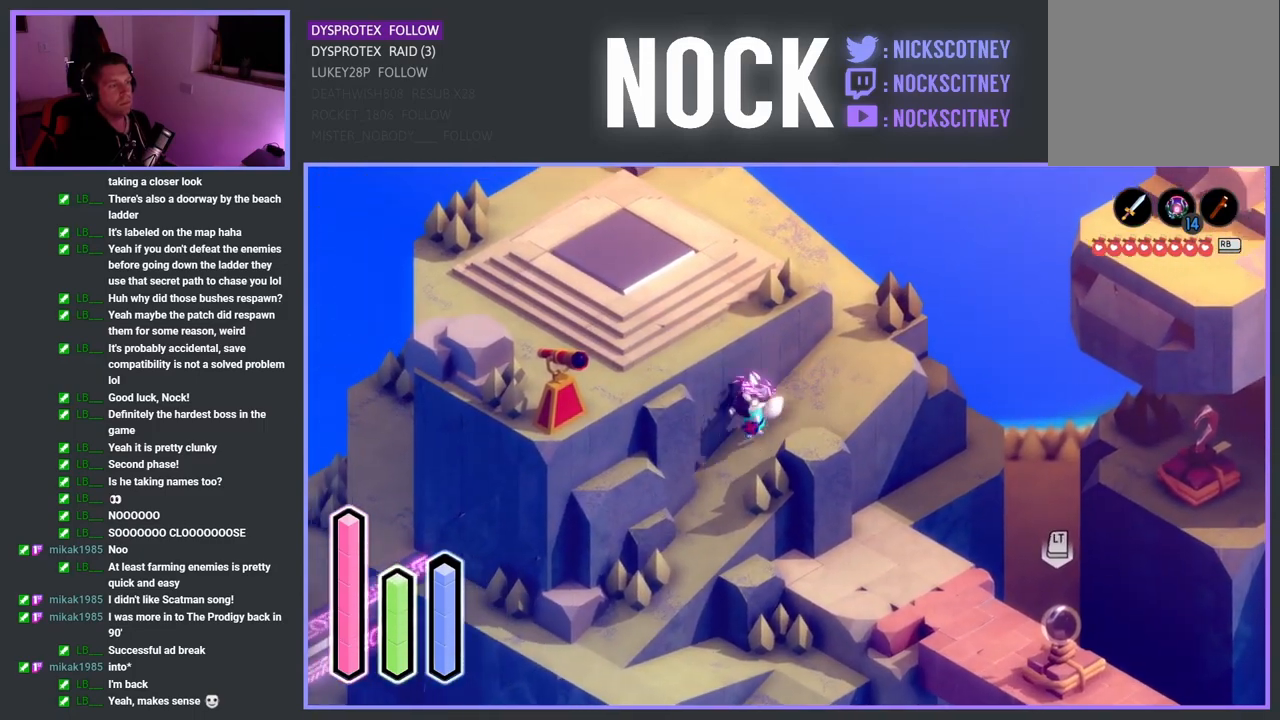
{"buttons": ["CROSS"], "left_stick": "down-right", "right_stick": "center", "events": [[50, "left_stick", "down"], [283, "left_stick", "down-right"], [383, "CROSS", "down"]]}
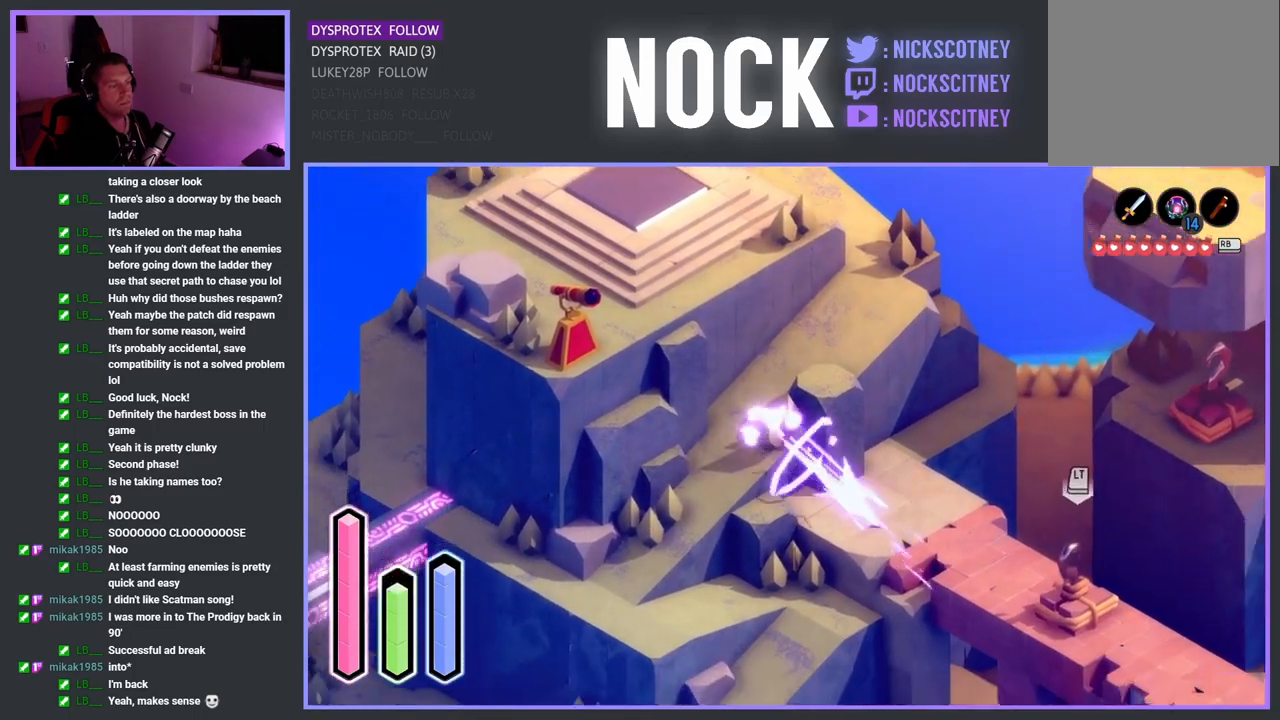
{"buttons": [], "left_stick": "right", "right_stick": "center", "events": [[67, "CROSS", "up"], [250, "left_stick", "right"]]}
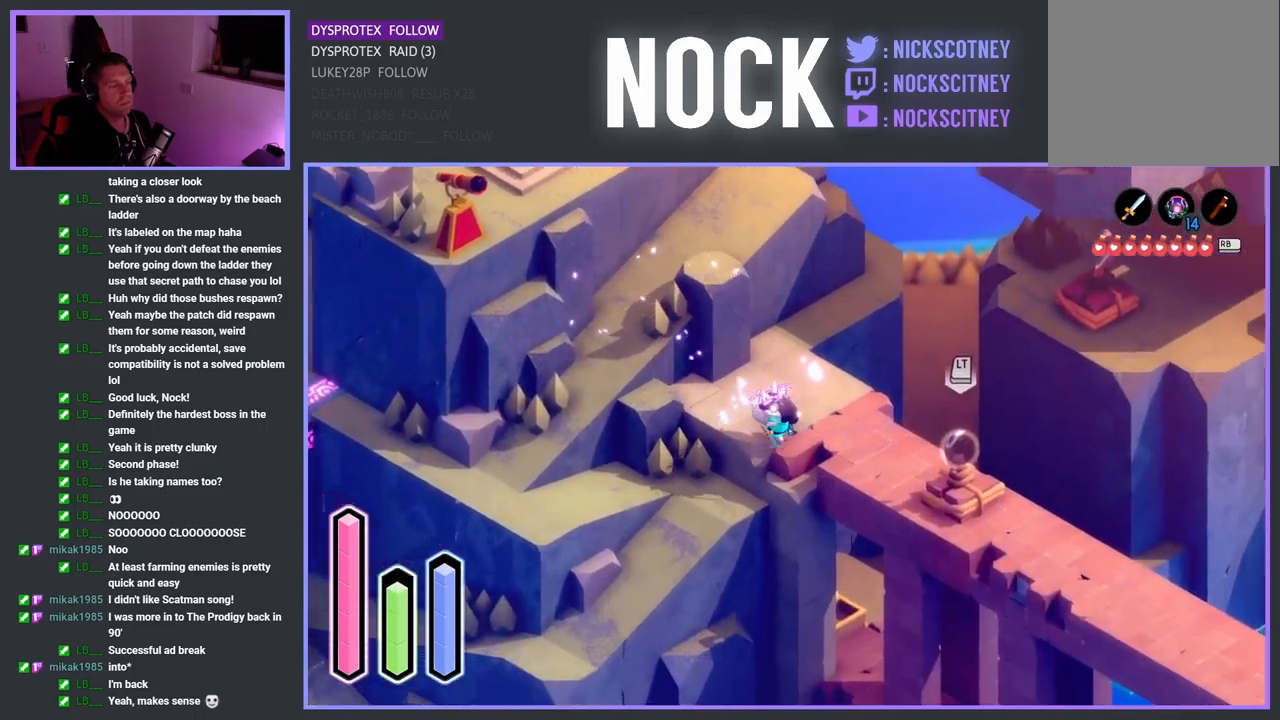
{"buttons": [], "left_stick": "right", "right_stick": "center", "events": [[200, "left_stick", "up-right"], [383, "left_stick", "right"]]}
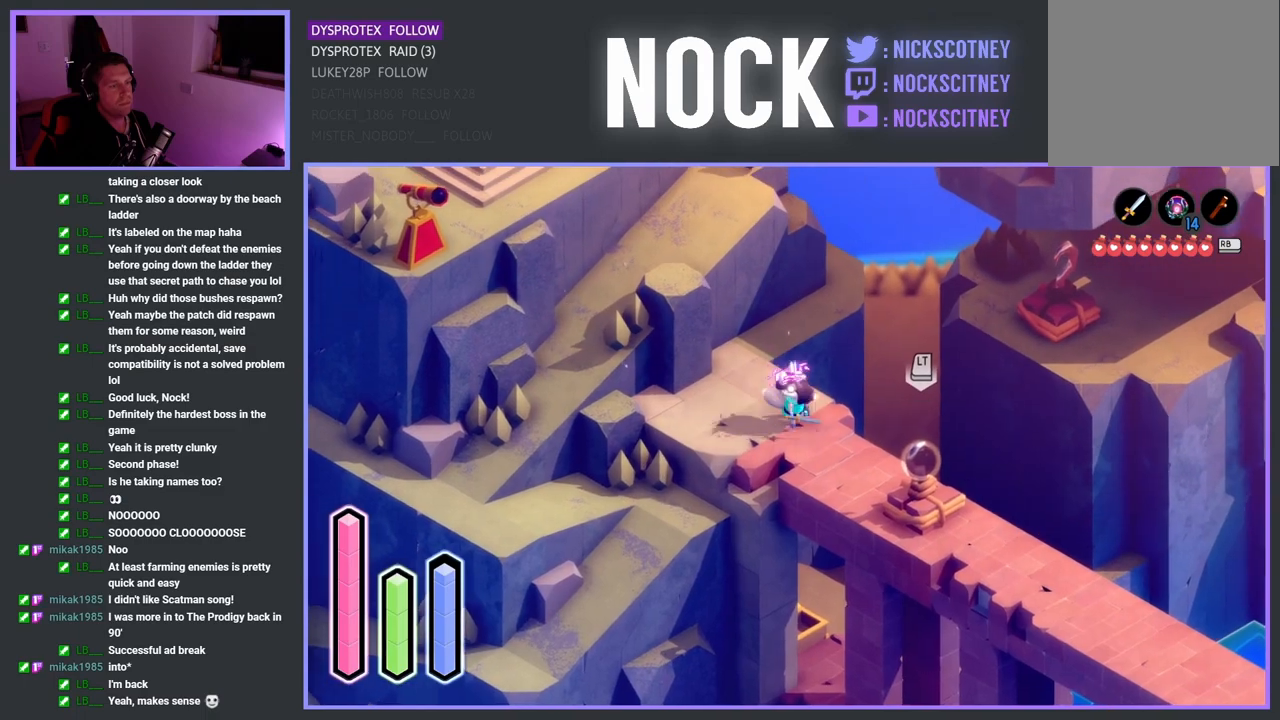
{"buttons": [], "left_stick": "down-right", "right_stick": "center", "events": [[67, "left_stick", "down-right"], [133, "CROSS", "down"], [317, "CROSS", "up"]]}
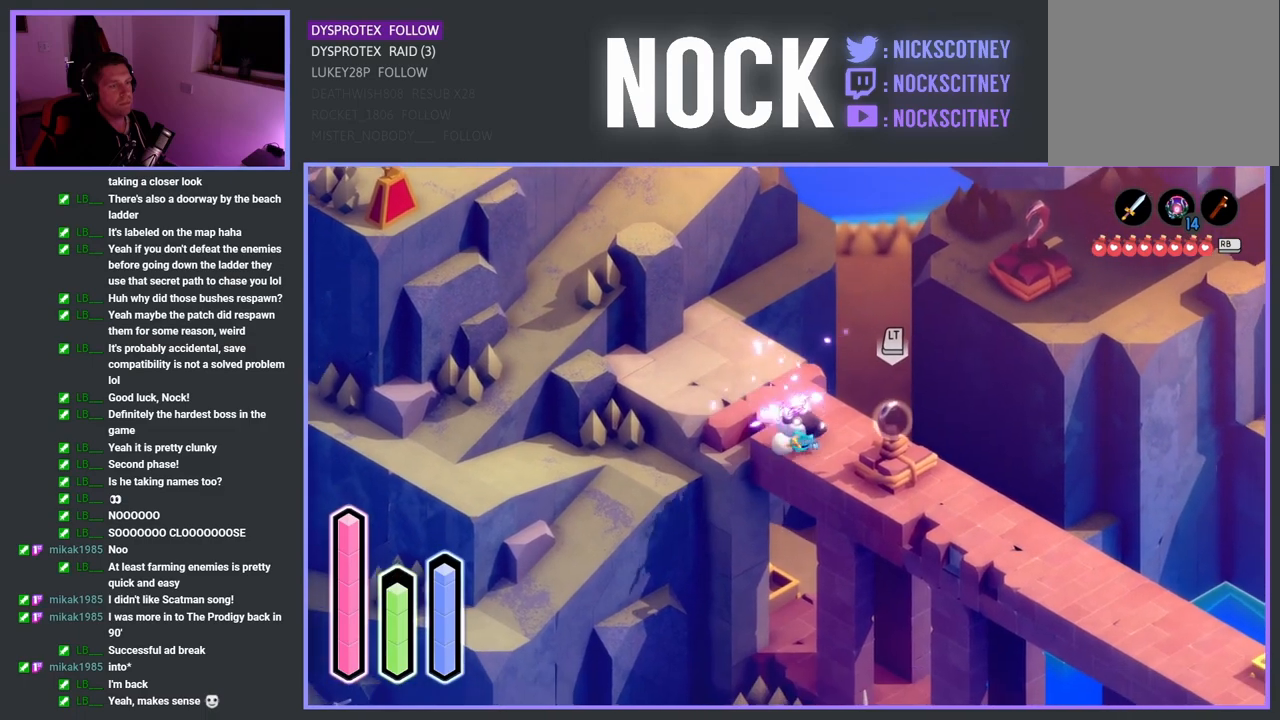
{"buttons": [], "left_stick": "down-right", "right_stick": "center", "events": [[17, "left_stick", "right"], [200, "CROSS", "down"], [200, "left_stick", "down-right"], [333, "CROSS", "up"]]}
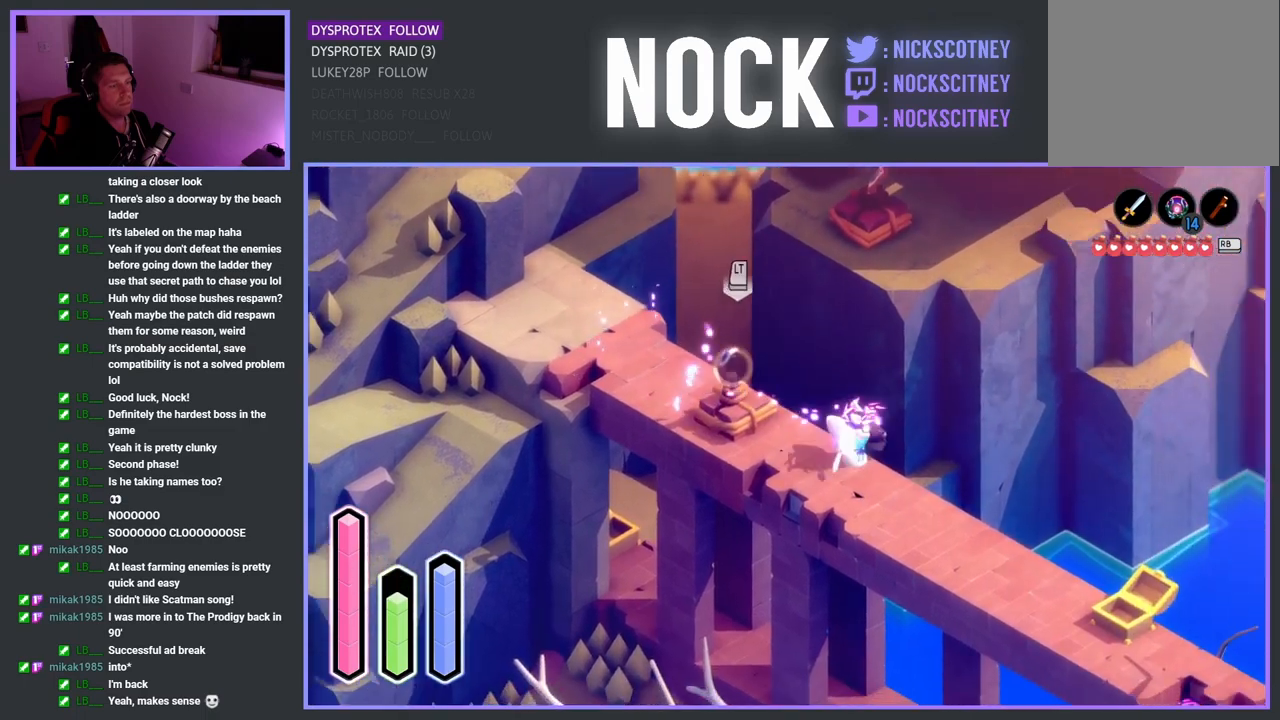
{"buttons": ["CROSS"], "left_stick": "down-right", "right_stick": "center", "events": [[150, "CROSS", "down"], [317, "CROSS", "up"], [400, "CROSS", "down"]]}
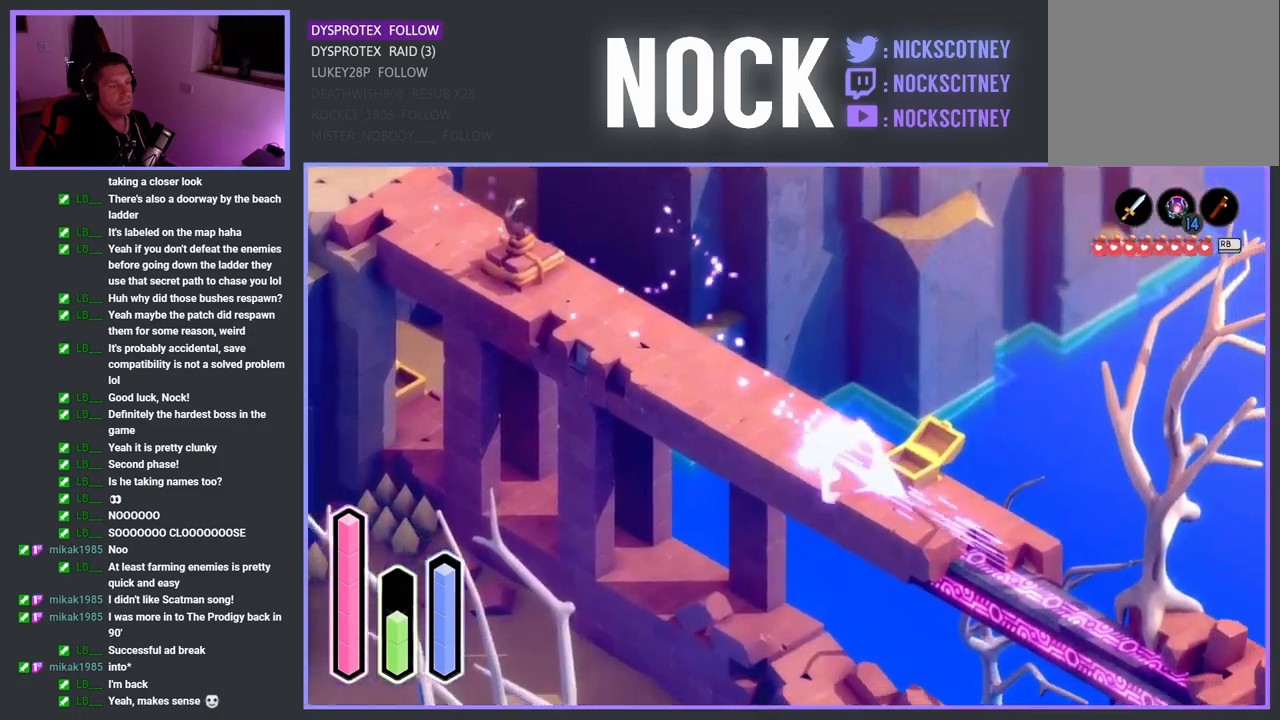
{"buttons": ["CROSS"], "left_stick": "down-right", "right_stick": "center", "events": [[17, "CROSS", "up"], [350, "CROSS", "down"]]}
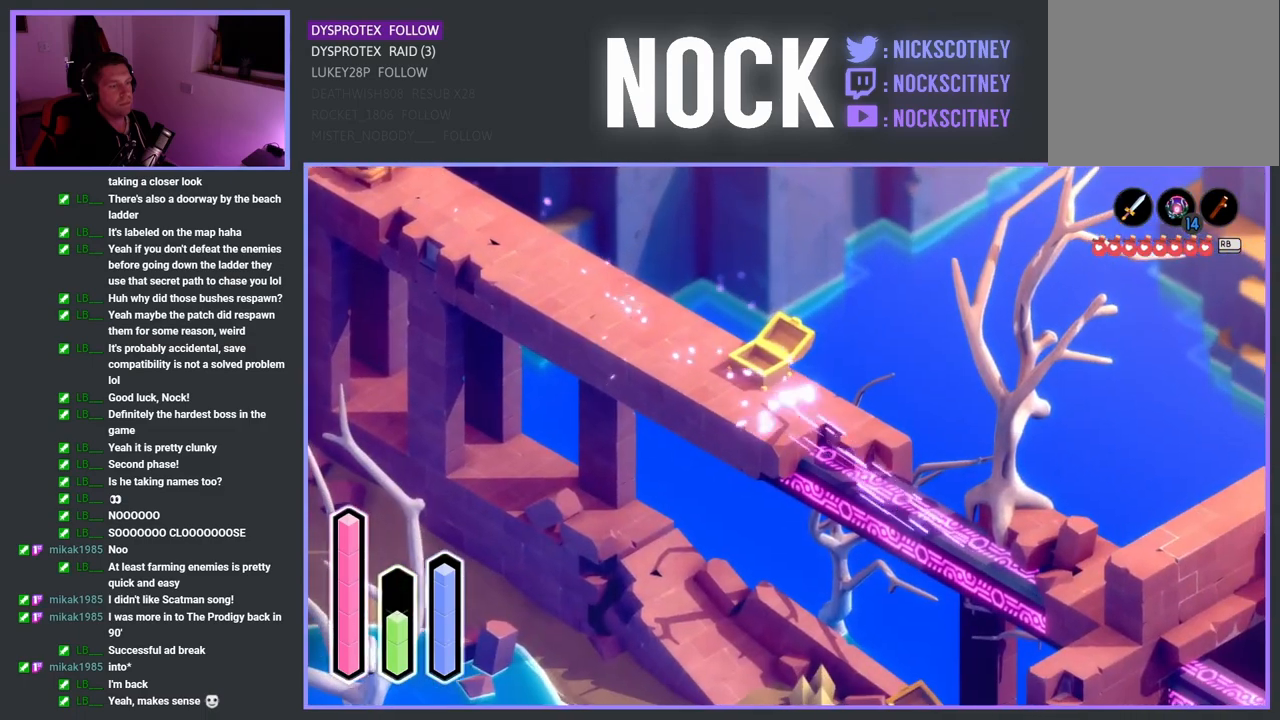
{"buttons": [], "left_stick": "down-right", "right_stick": "center", "events": [[17, "CROSS", "up"]]}
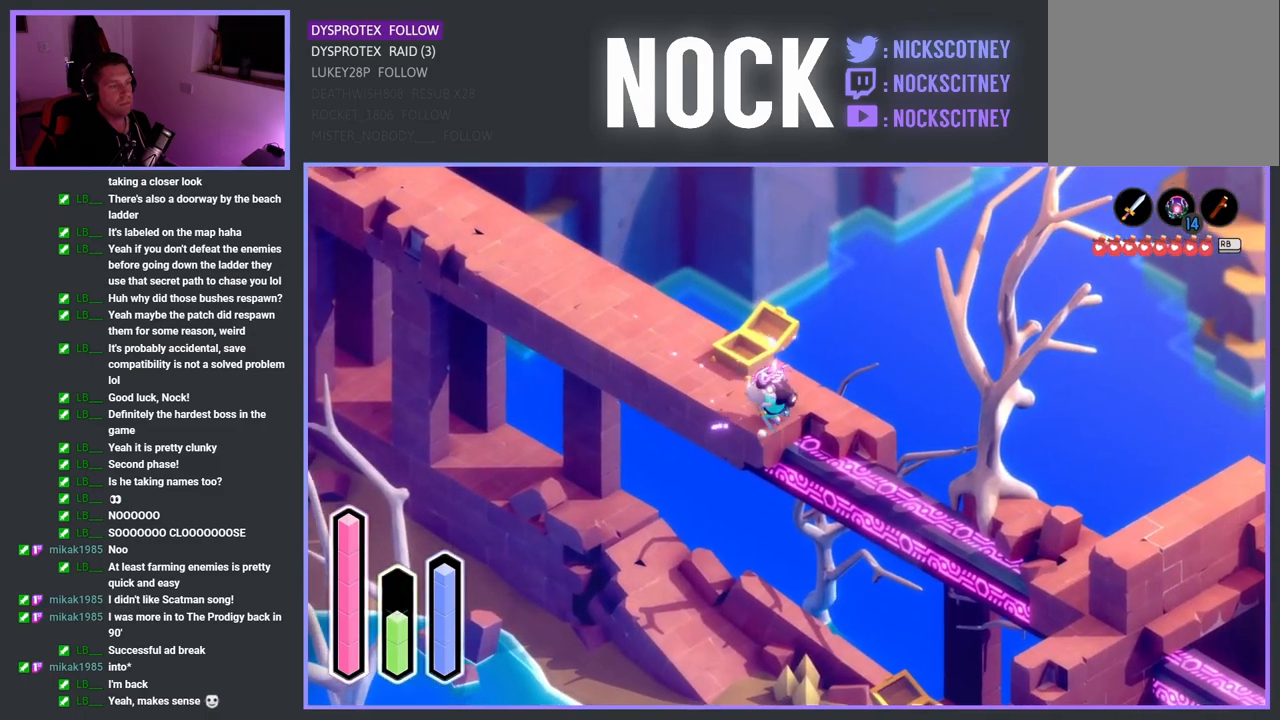
{"buttons": [], "left_stick": "down-right", "right_stick": "center", "events": [[233, "left_stick", "right"], [467, "left_stick", "down-right"]]}
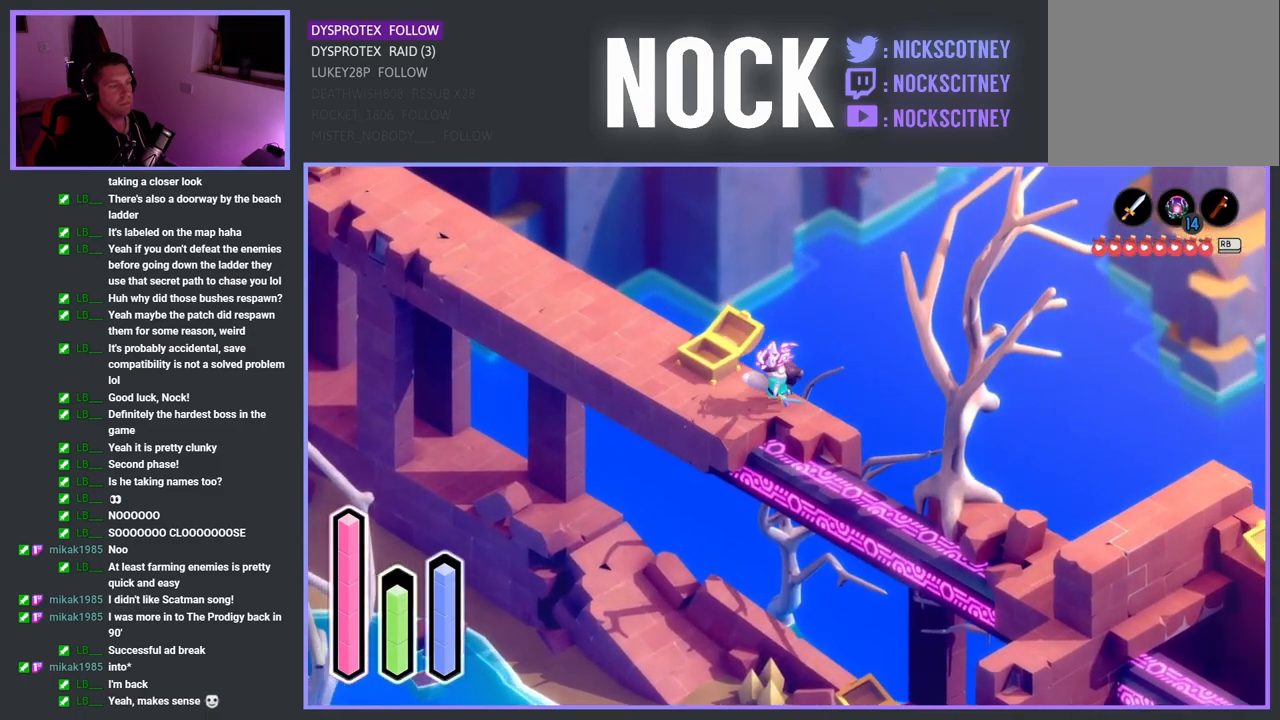
{"buttons": ["CROSS"], "left_stick": "down-right", "right_stick": "center", "events": [[317, "CROSS", "down"]]}
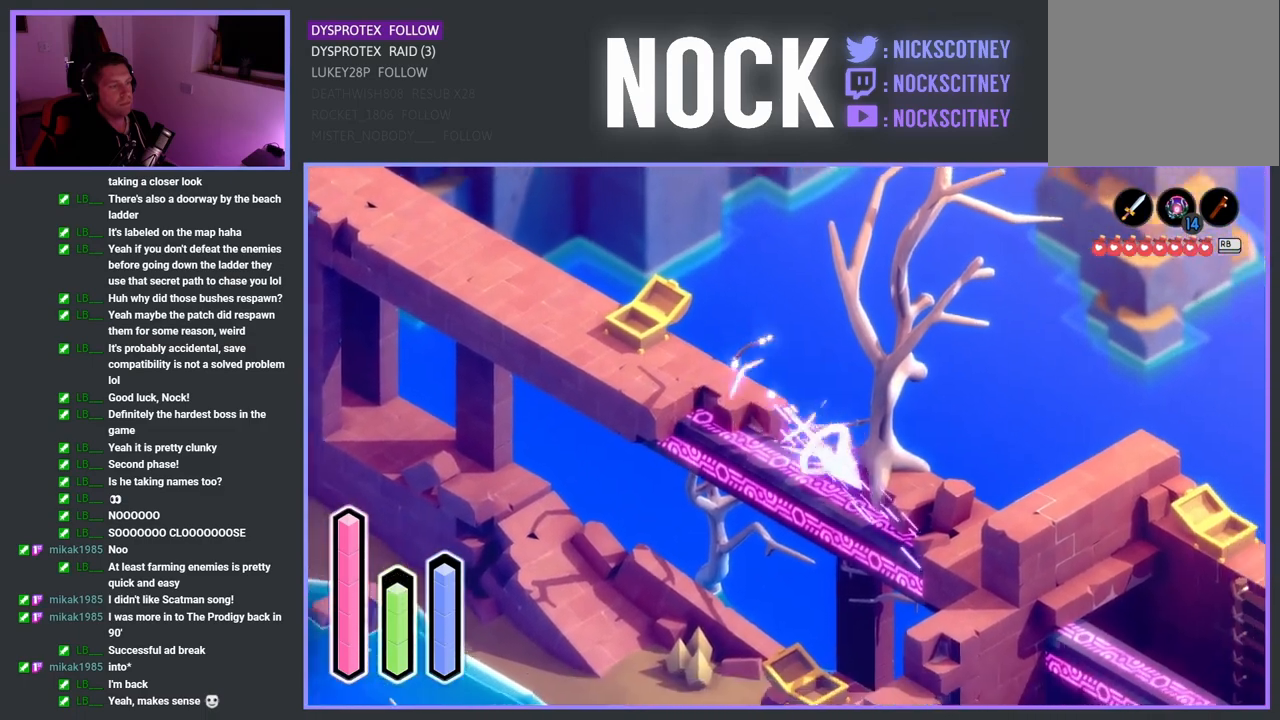
{"buttons": ["CROSS"], "left_stick": "down-right", "right_stick": "center", "events": [[33, "CROSS", "up"], [433, "CROSS", "down"]]}